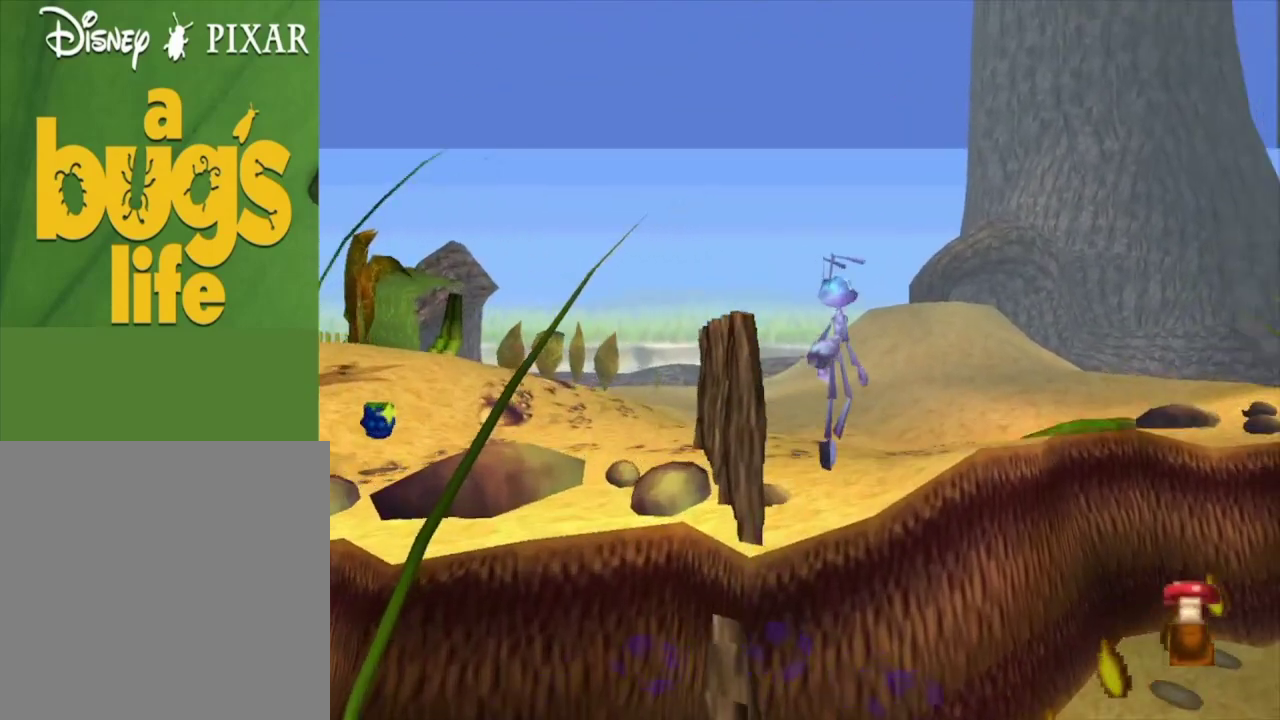
Gameplay with a controller (Xbox layout); each line is a JSON object with the inputs held at the frame after it (dt_ms = milliseconds from this image to that frame). "events" lists button and stick changes between this image and that frame as [ms after this image, input, new state], when the widget could be followed in between.
{"dt_ms": 100, "buttons": ["A"], "left_stick": "up", "right_stick": "center", "events": [[67, "A", "down"]]}
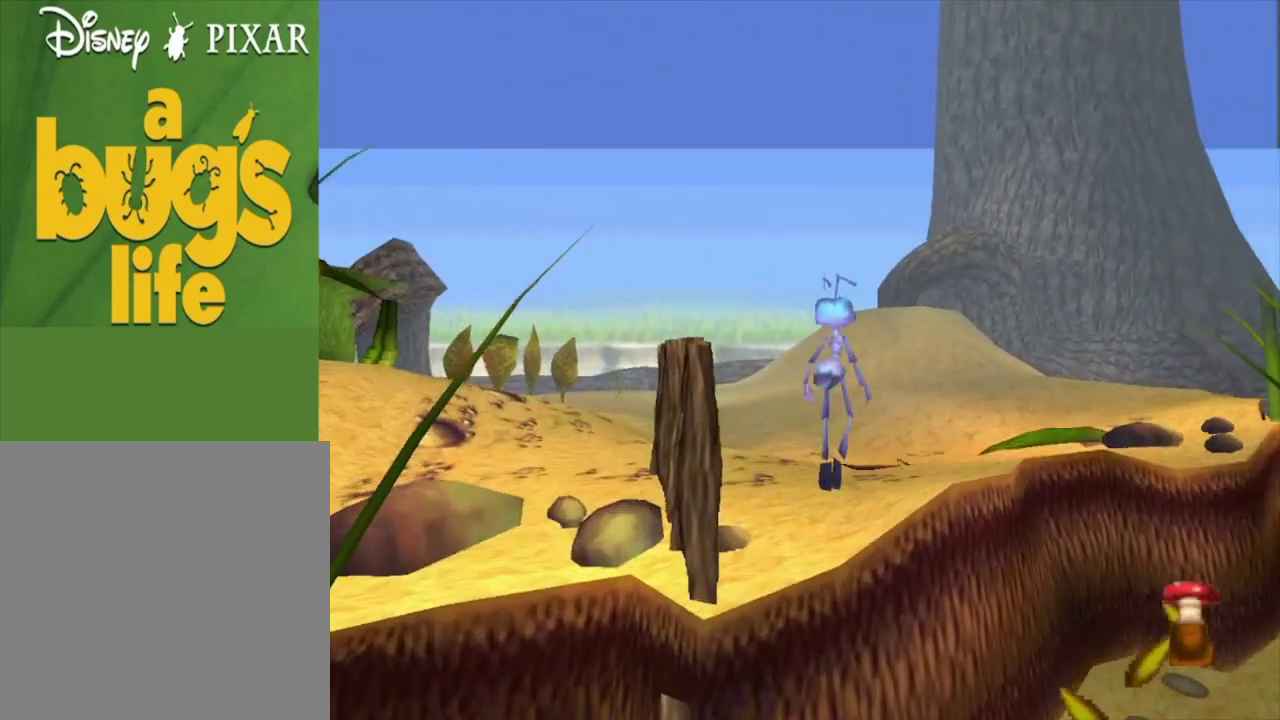
{"dt_ms": 600, "buttons": [], "left_stick": "center", "right_stick": "center", "events": [[200, "A", "up"], [300, "left_stick", "center"]]}
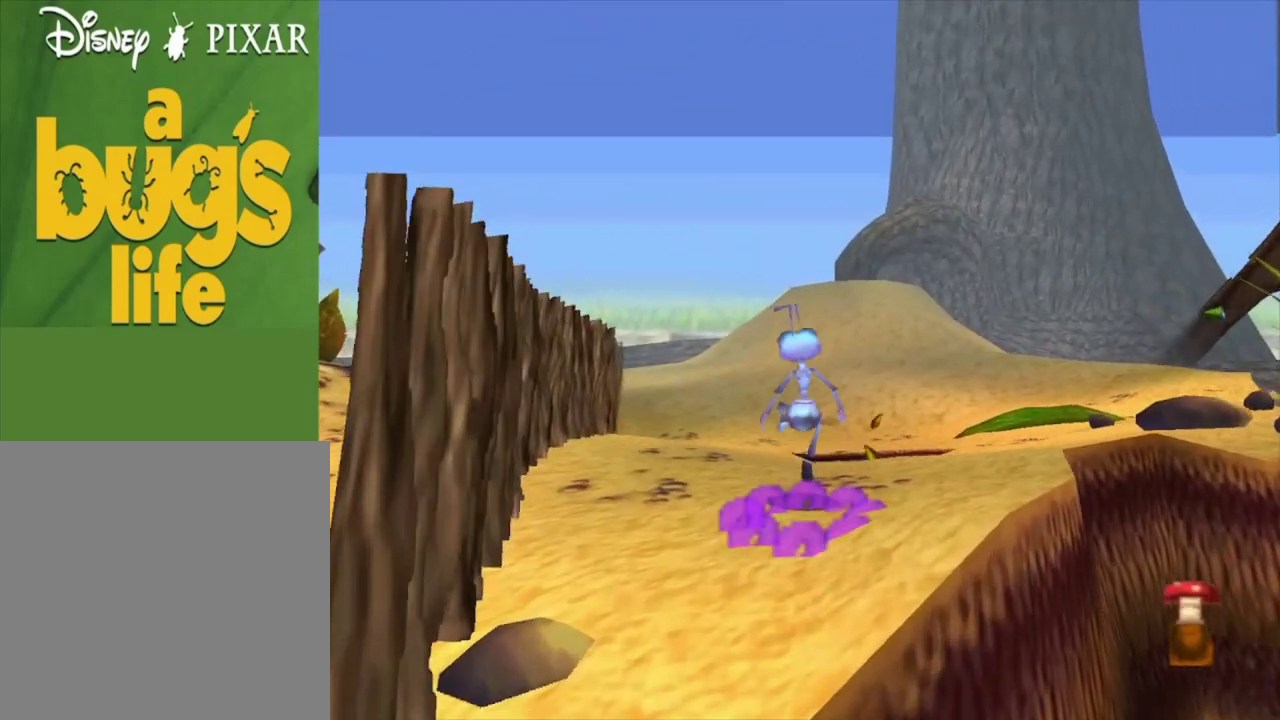
{"dt_ms": 500, "buttons": [], "left_stick": "center", "right_stick": "center", "events": []}
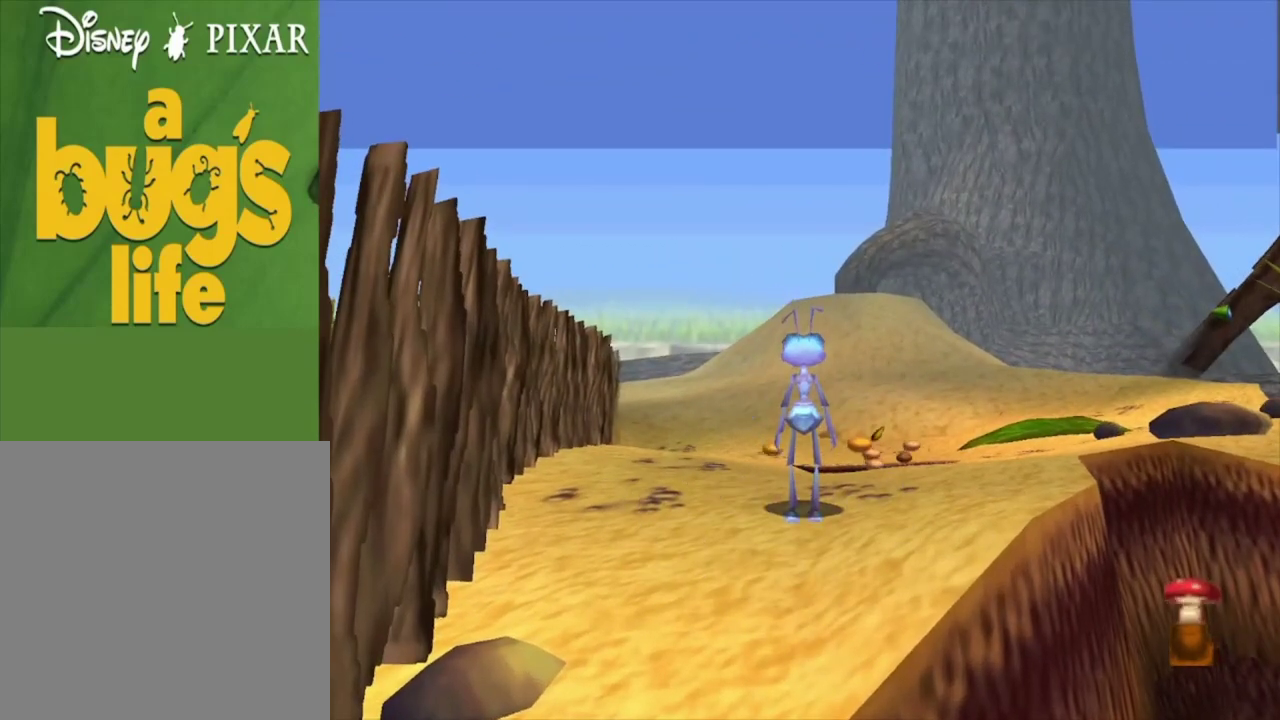
{"dt_ms": 500, "buttons": [], "left_stick": "center", "right_stick": "center", "events": []}
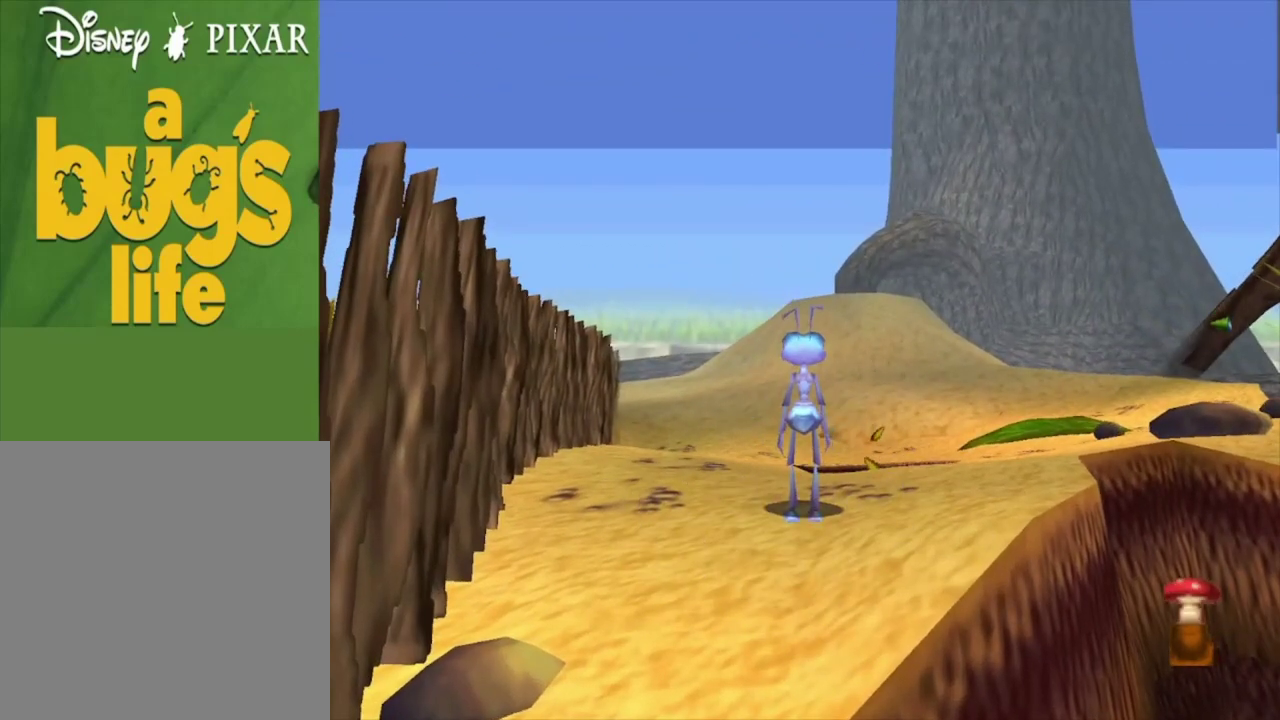
{"dt_ms": 500, "buttons": [], "left_stick": "center", "right_stick": "center", "events": []}
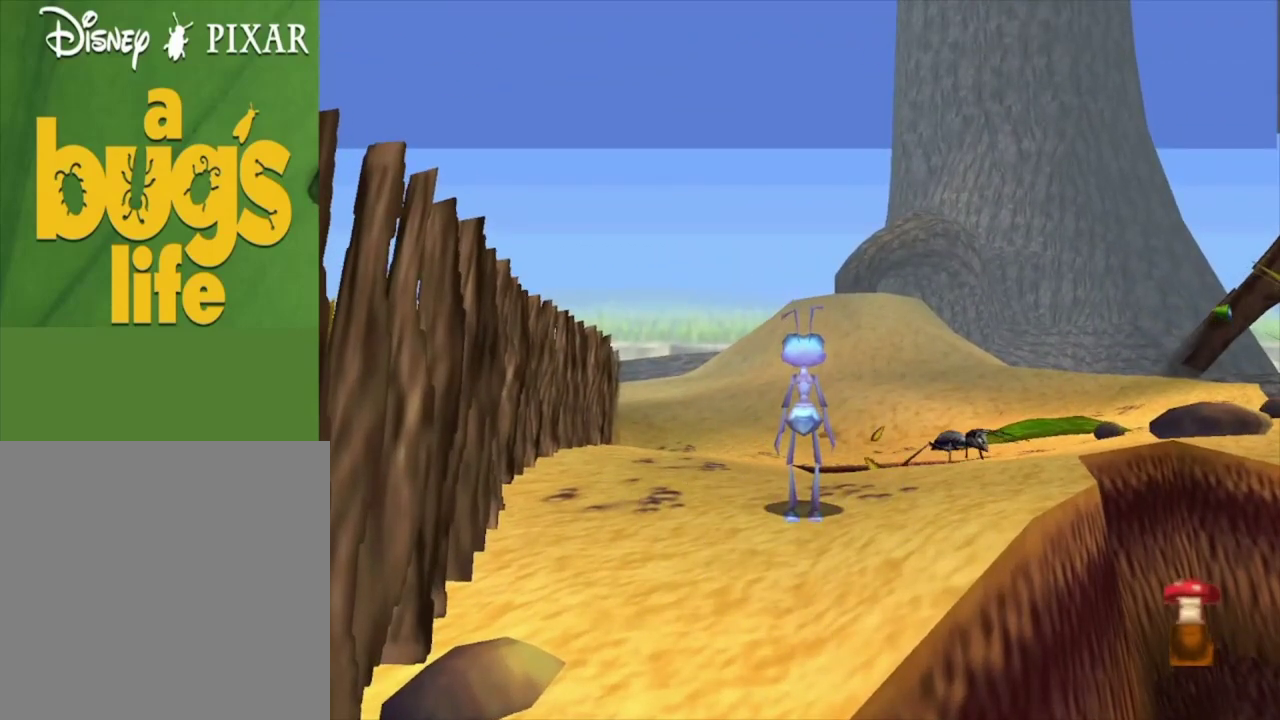
{"dt_ms": 500, "buttons": [], "left_stick": "right", "right_stick": "center", "events": [[467, "left_stick", "right"]]}
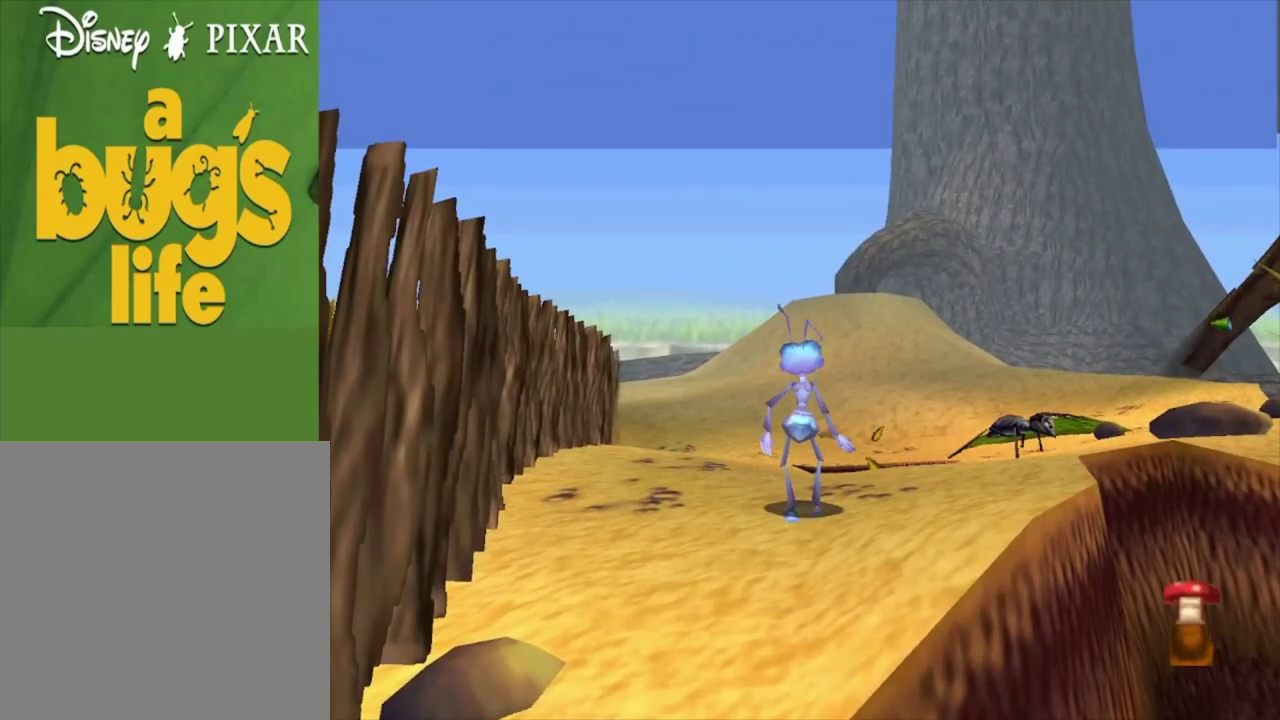
{"dt_ms": 500, "buttons": [], "left_stick": "center", "right_stick": "center", "events": [[67, "left_stick", "center"]]}
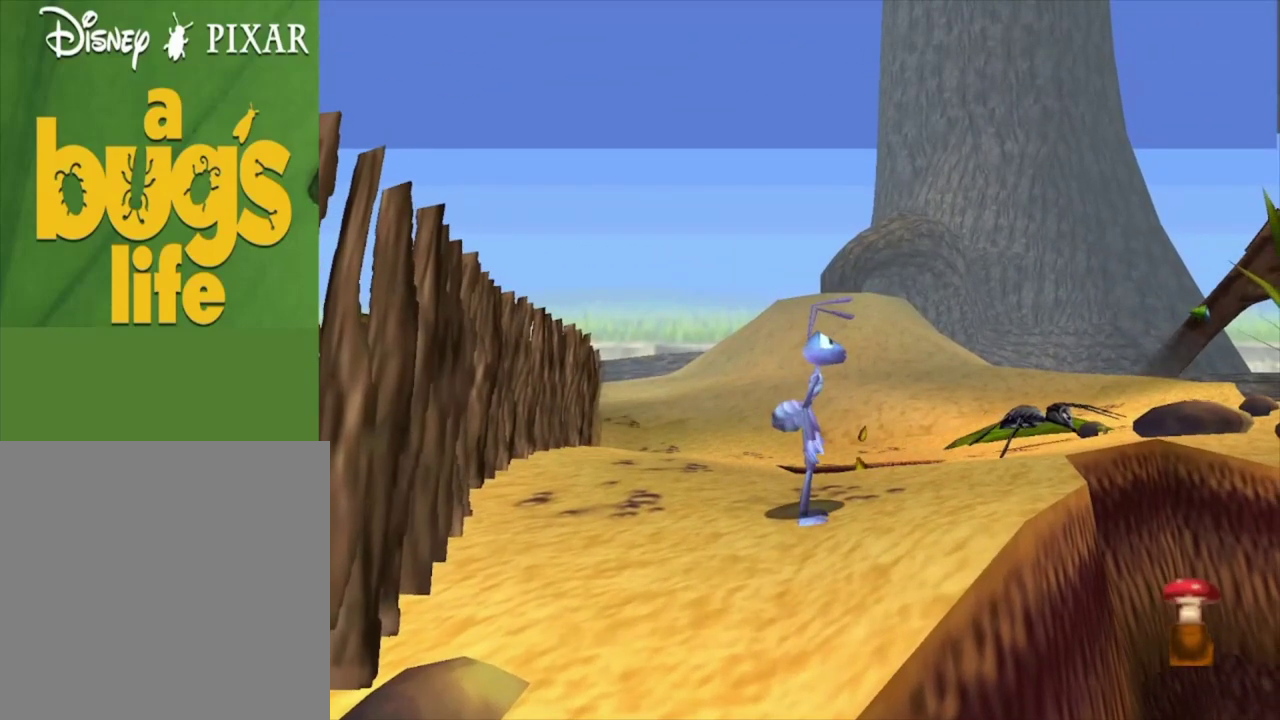
{"dt_ms": 500, "buttons": [], "left_stick": "right", "right_stick": "center", "events": [[467, "left_stick", "right"]]}
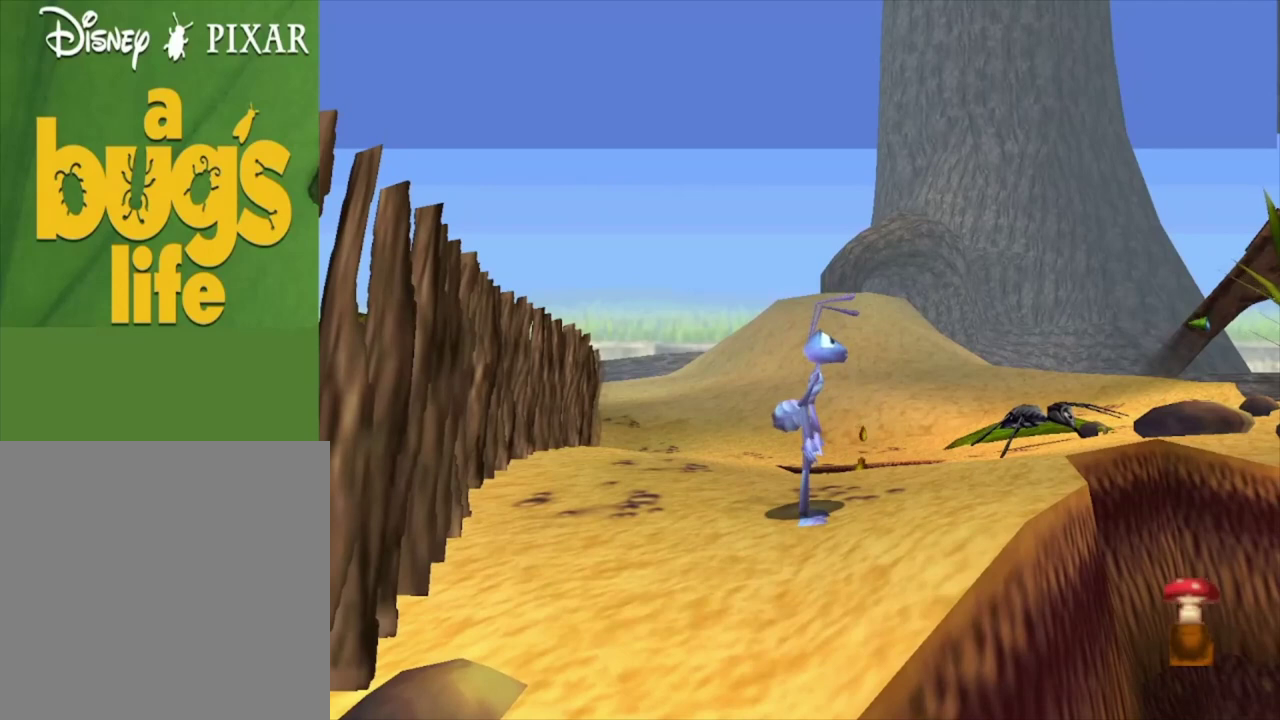
{"dt_ms": 500, "buttons": [], "left_stick": "up-right", "right_stick": "center", "events": [[100, "left_stick", "center"], [467, "left_stick", "up-right"]]}
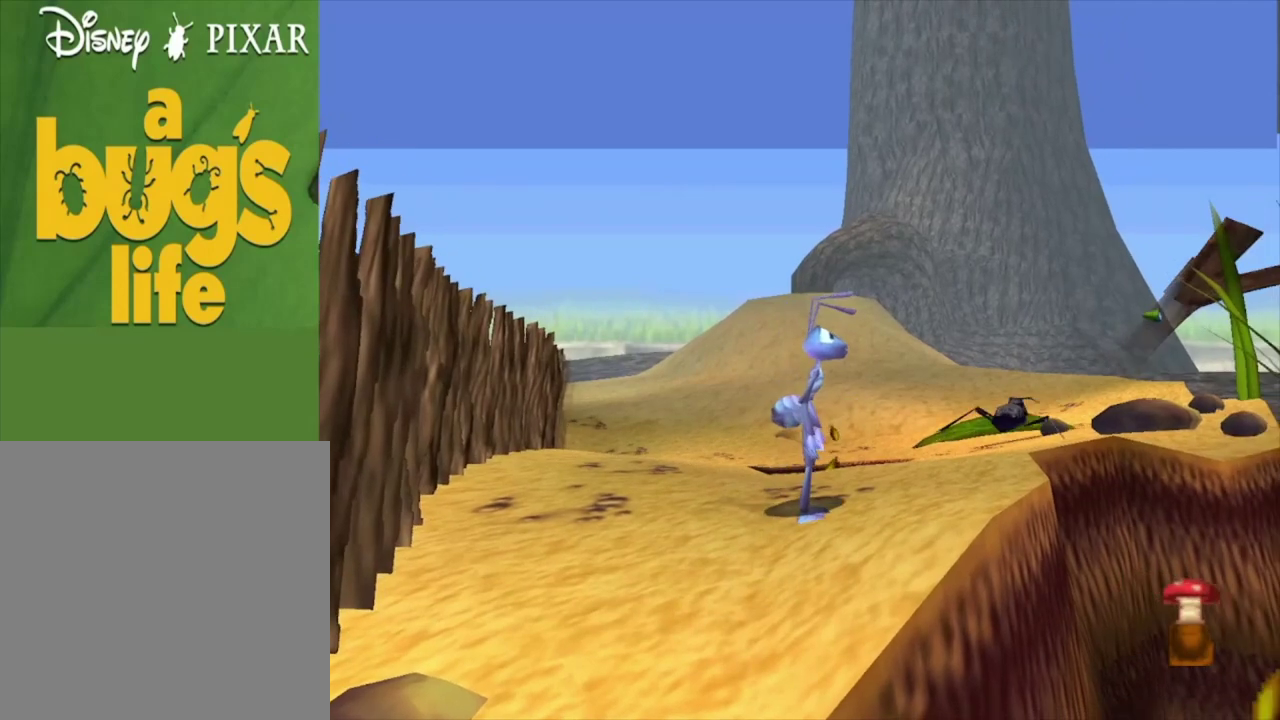
{"dt_ms": 500, "buttons": [], "left_stick": "center", "right_stick": "center", "events": [[33, "left_stick", "center"]]}
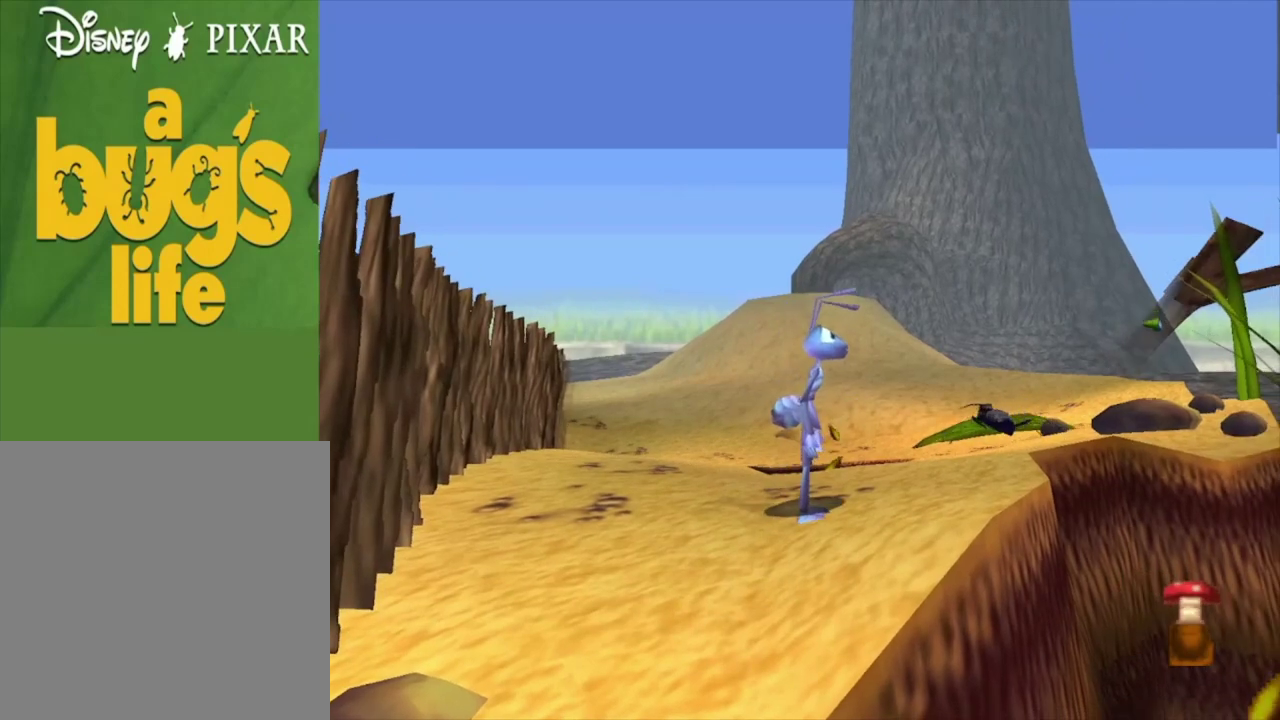
{"dt_ms": 500, "buttons": [], "left_stick": "center", "right_stick": "center", "events": []}
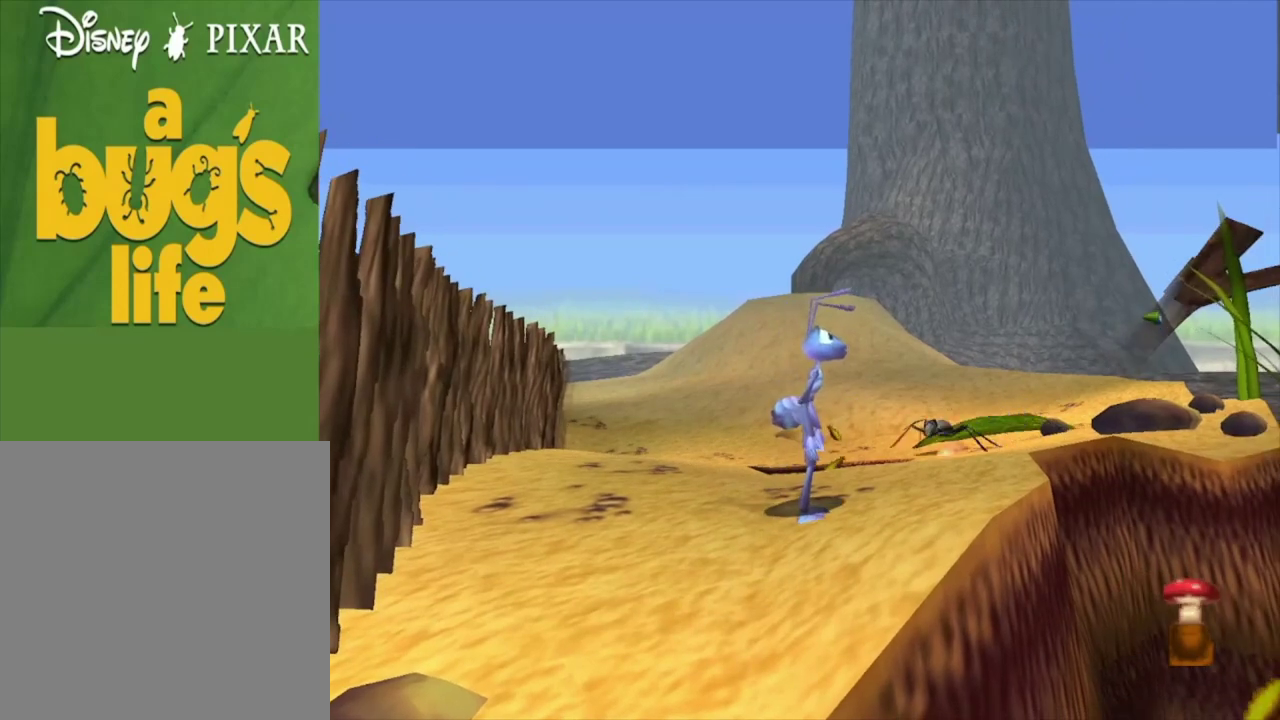
{"dt_ms": 500, "buttons": [], "left_stick": "center", "right_stick": "center", "events": []}
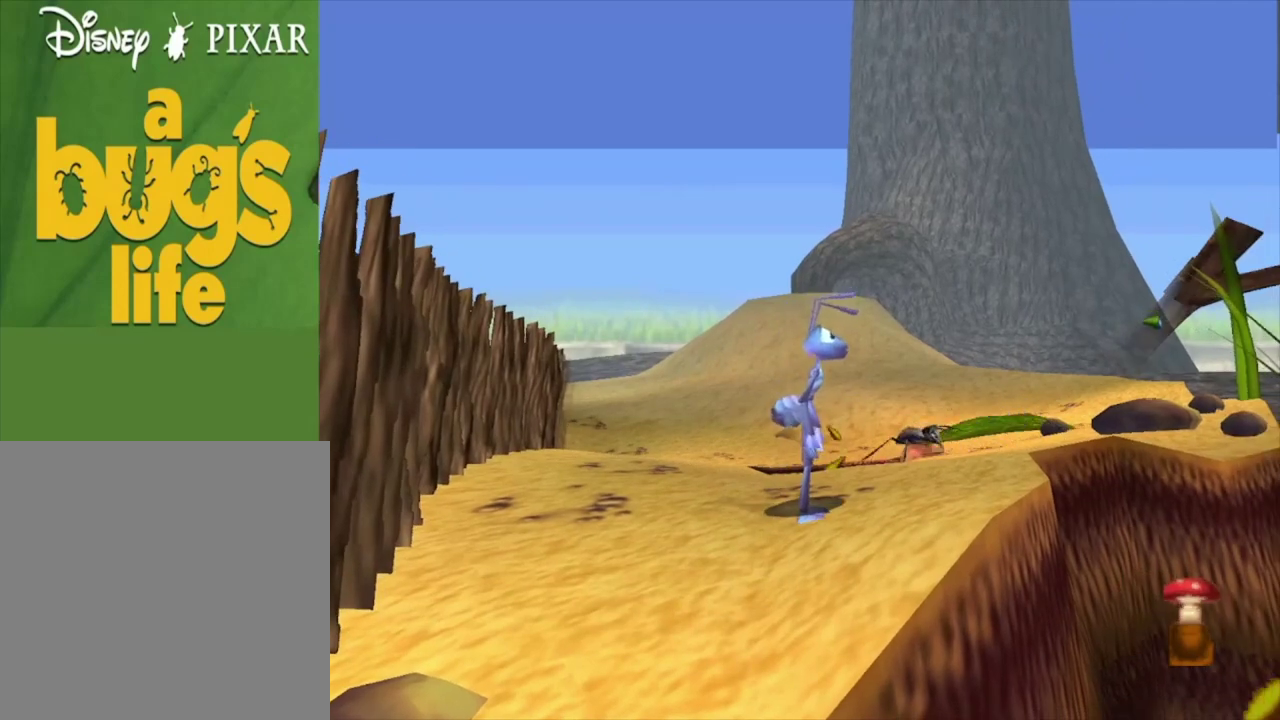
{"dt_ms": 600, "buttons": ["R2"], "left_stick": "center", "right_stick": "center", "events": [[600, "R2", "down"]]}
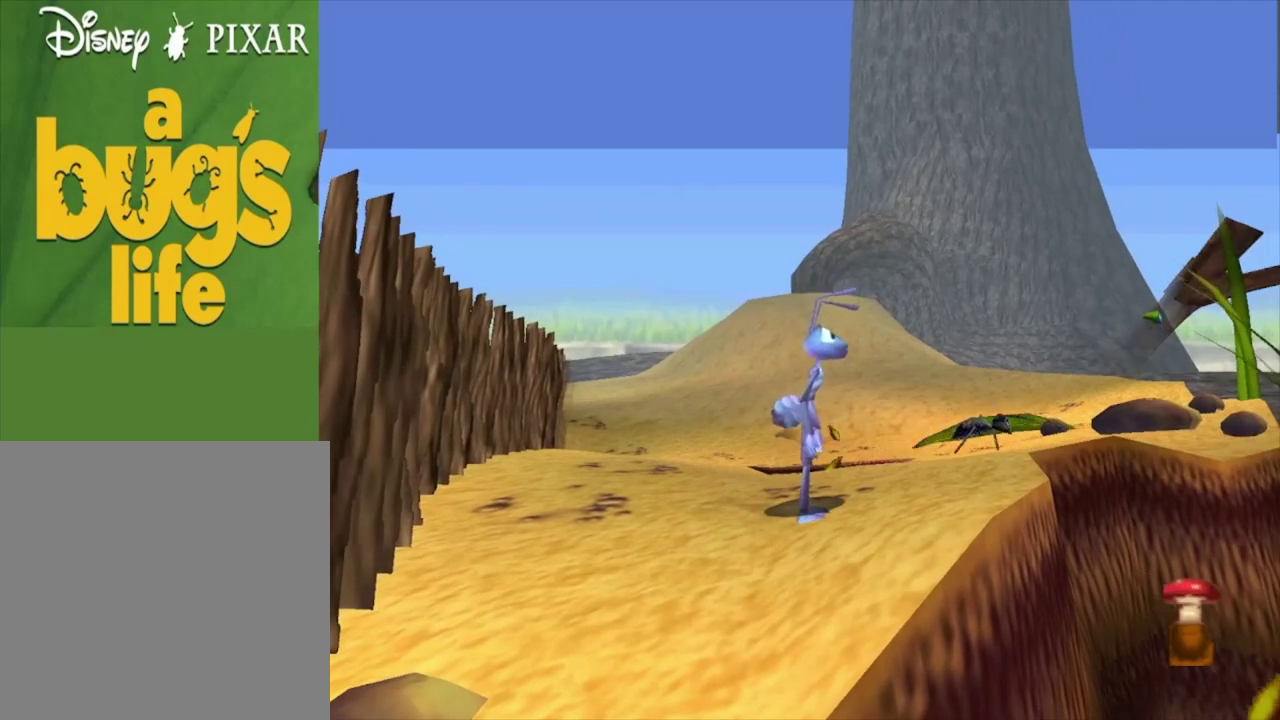
{"dt_ms": 200, "buttons": [], "left_stick": "center", "right_stick": "center", "events": [[133, "R2", "up"]]}
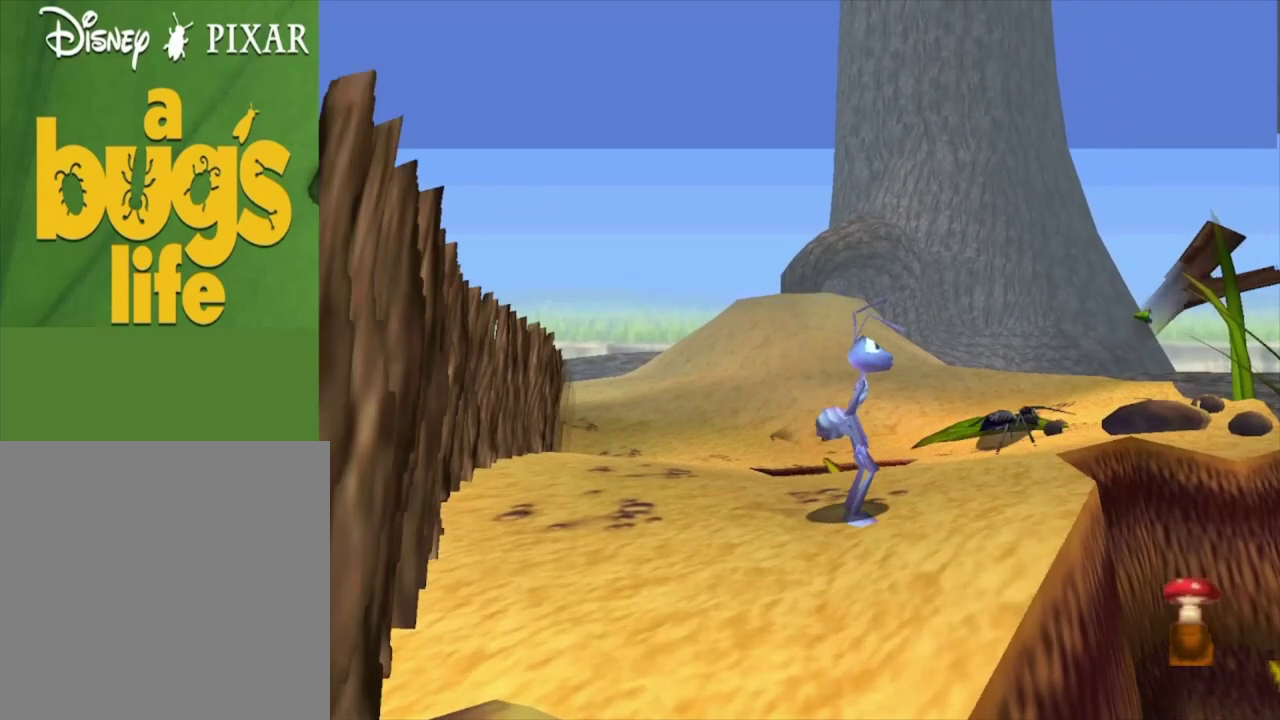
{"dt_ms": 800, "buttons": ["X"], "left_stick": "center", "right_stick": "center", "events": [[567, "left_stick", "up-right"], [700, "left_stick", "center"], [800, "X", "down"]]}
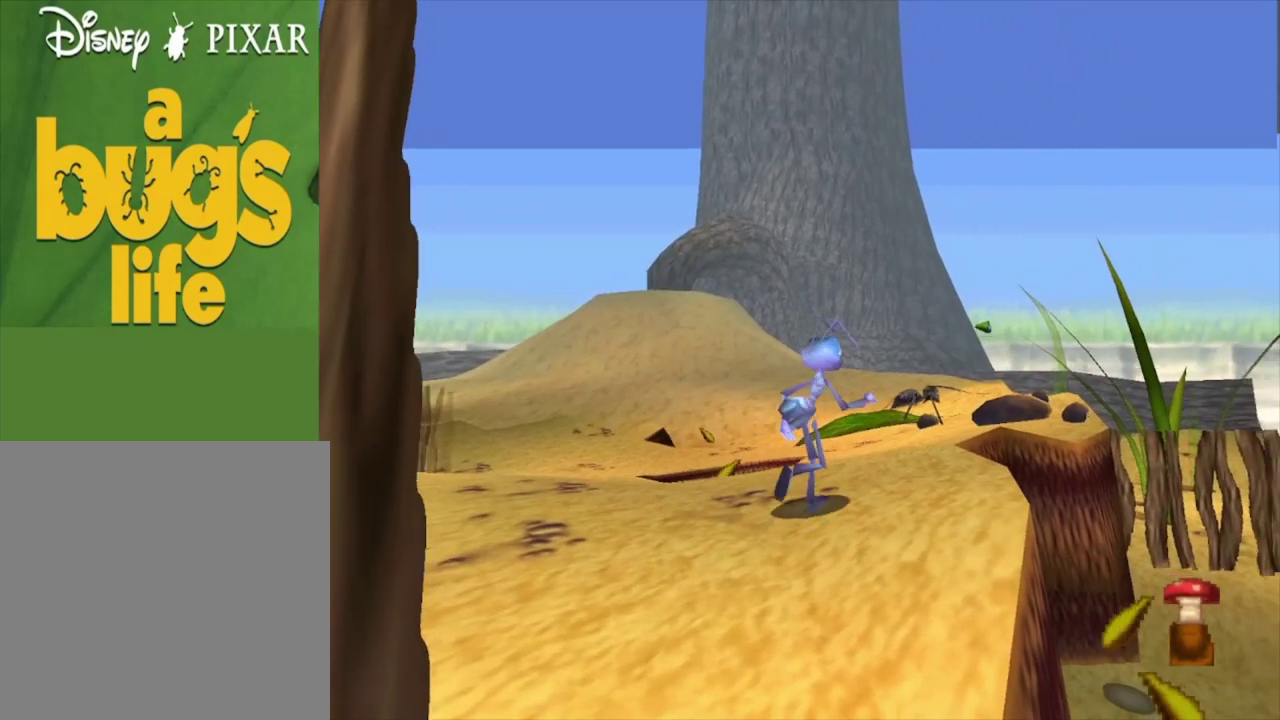
{"dt_ms": 200, "buttons": ["X"], "left_stick": "up-right", "right_stick": "center", "events": [[100, "X", "up"], [167, "left_stick", "up-right"], [200, "X", "down"]]}
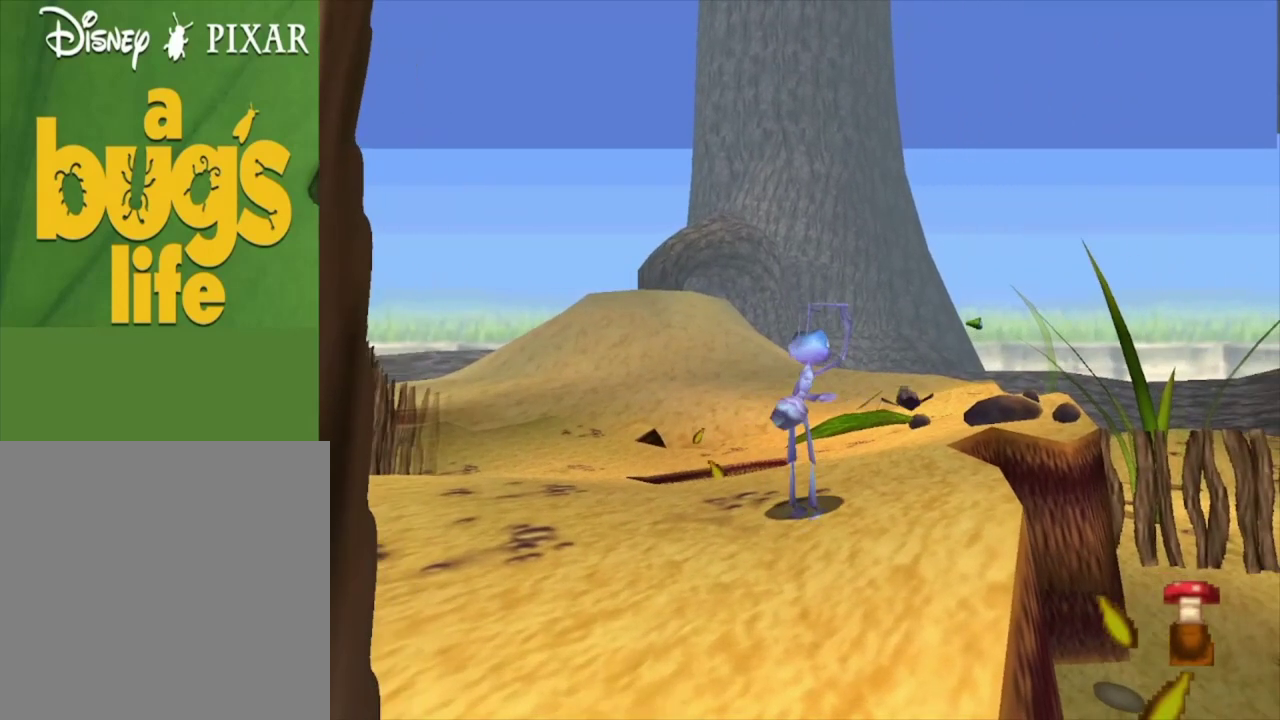
{"dt_ms": 100, "buttons": [], "left_stick": "up-right", "right_stick": "center", "events": [[100, "X", "up"]]}
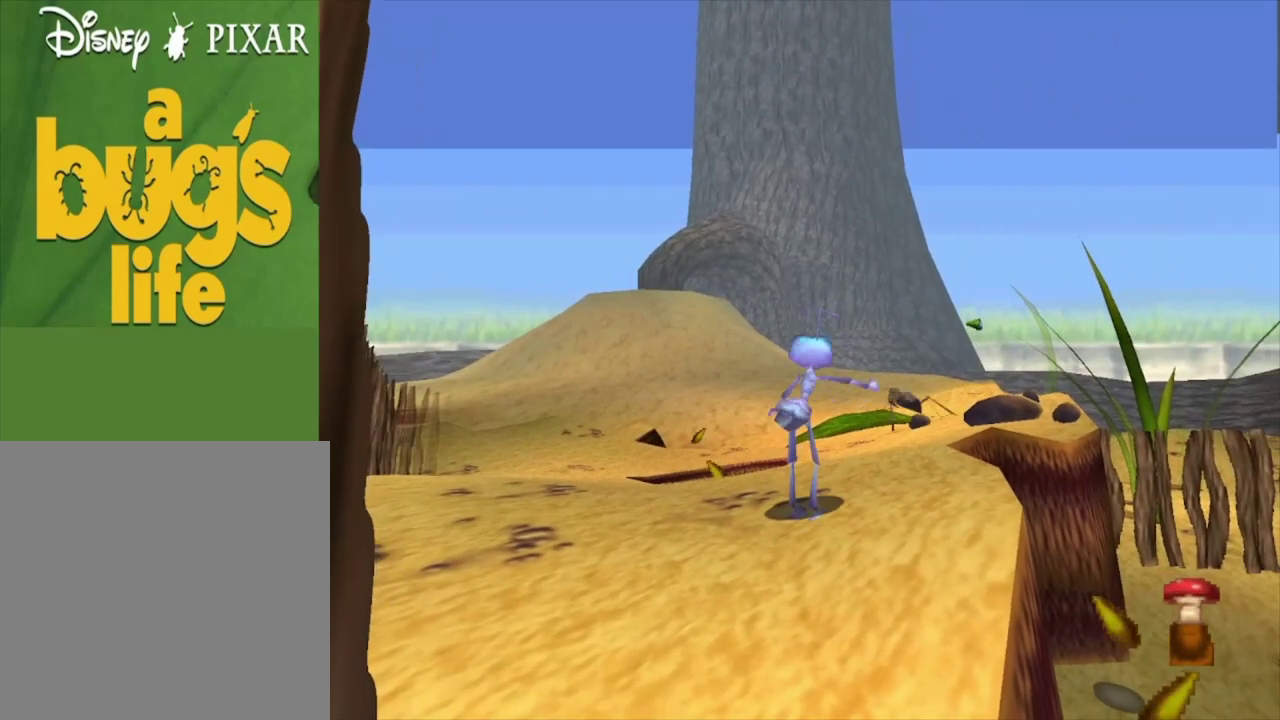
{"dt_ms": 300, "buttons": [], "left_stick": "center", "right_stick": "center", "events": [[33, "left_stick", "center"], [133, "X", "down"], [267, "X", "up"]]}
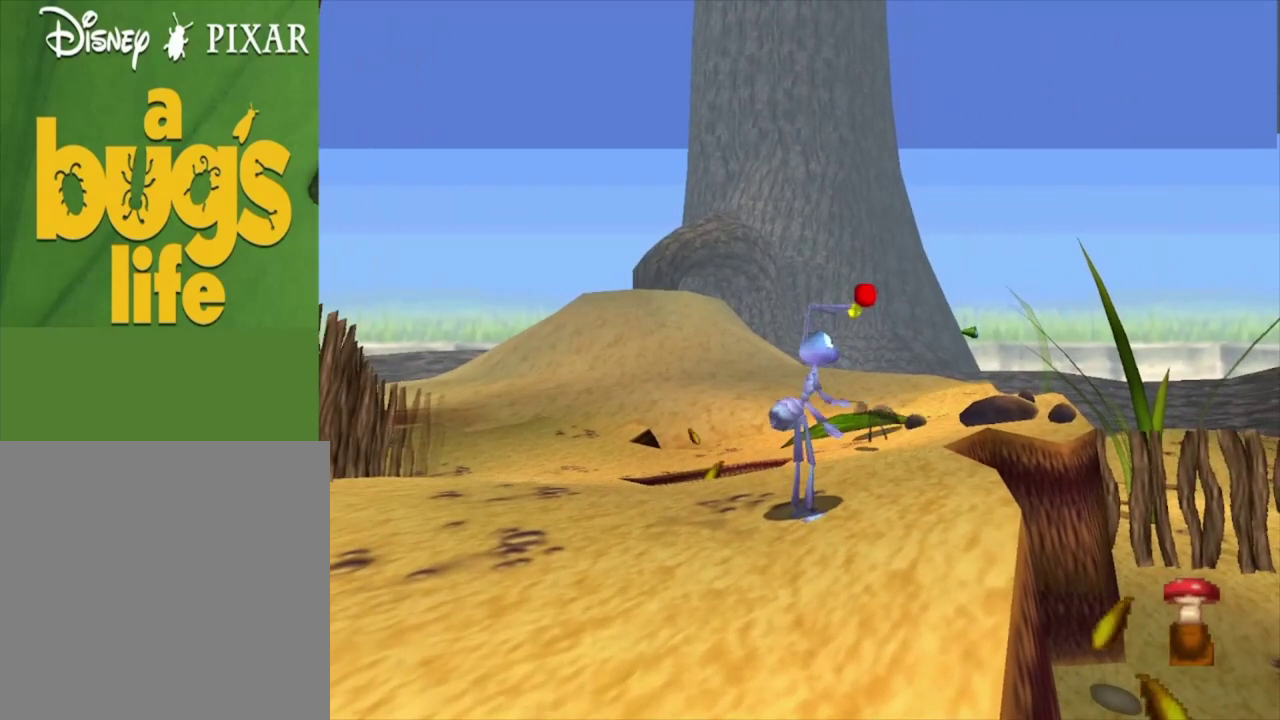
{"dt_ms": 100, "buttons": ["X"], "left_stick": "center", "right_stick": "center", "events": [[67, "X", "down"]]}
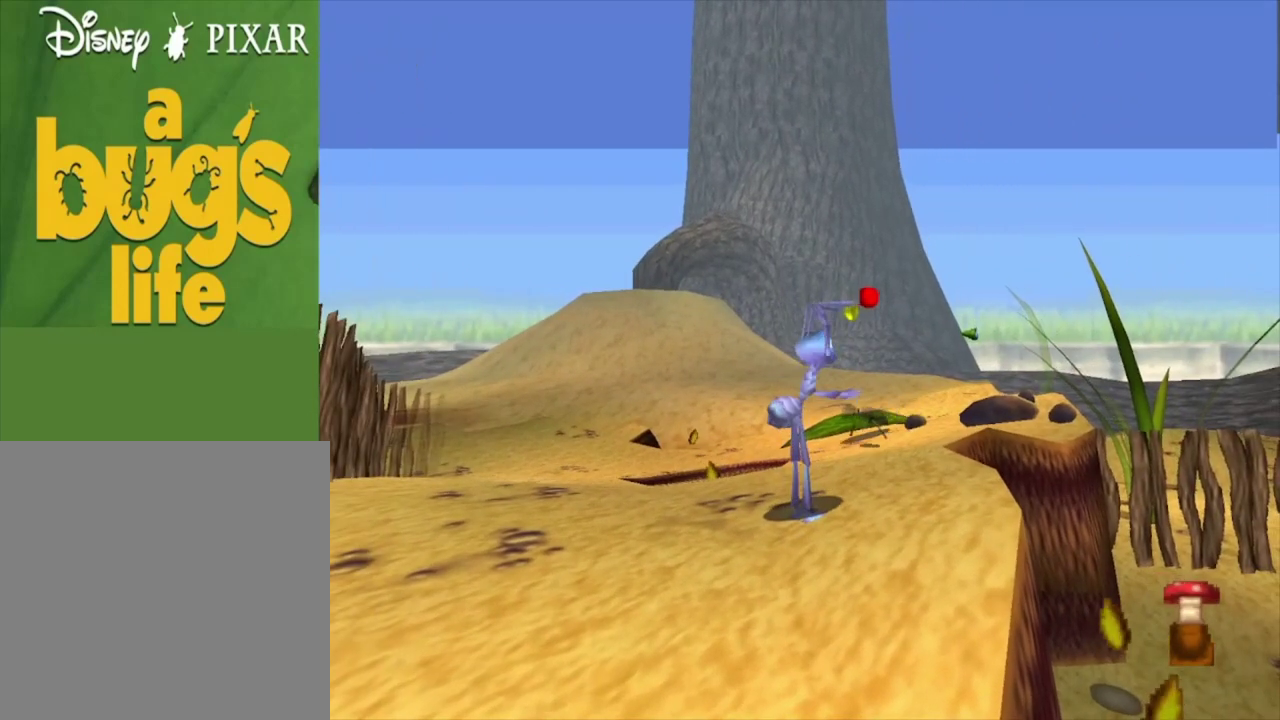
{"dt_ms": 700, "buttons": [], "left_stick": "center", "right_stick": "center", "events": [[67, "X", "up"]]}
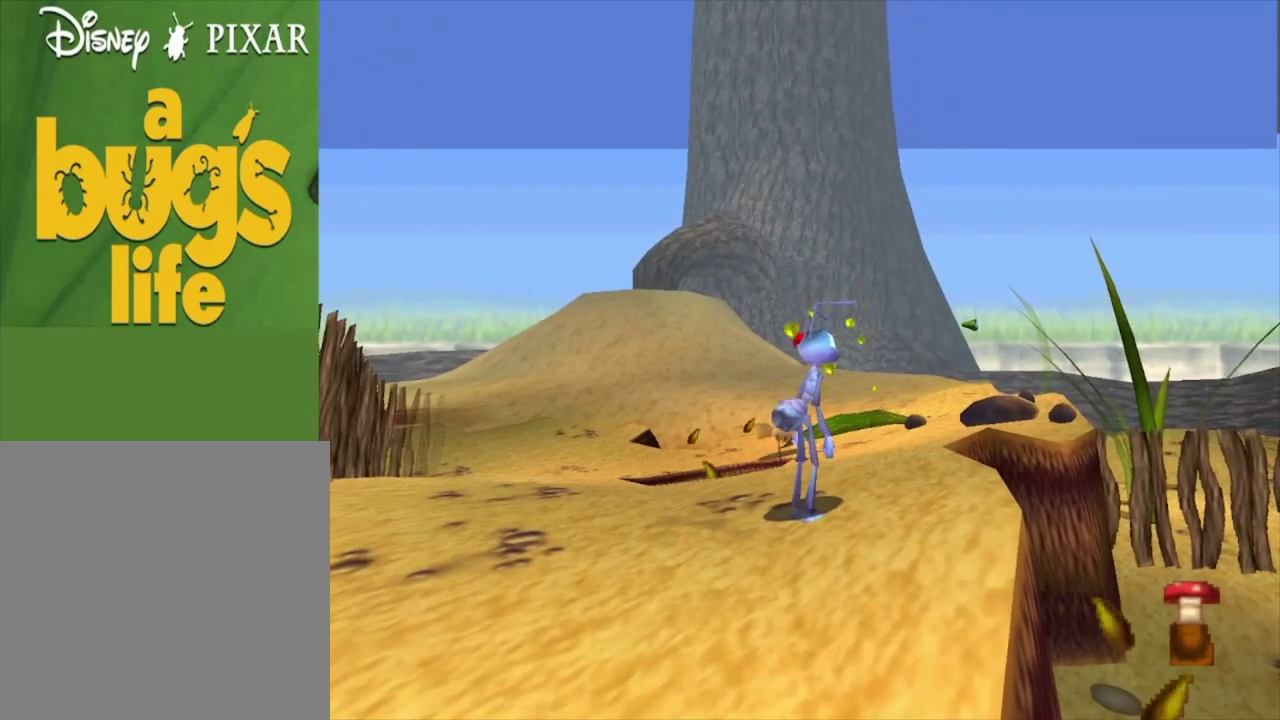
{"dt_ms": 500, "buttons": [], "left_stick": "center", "right_stick": "center", "events": []}
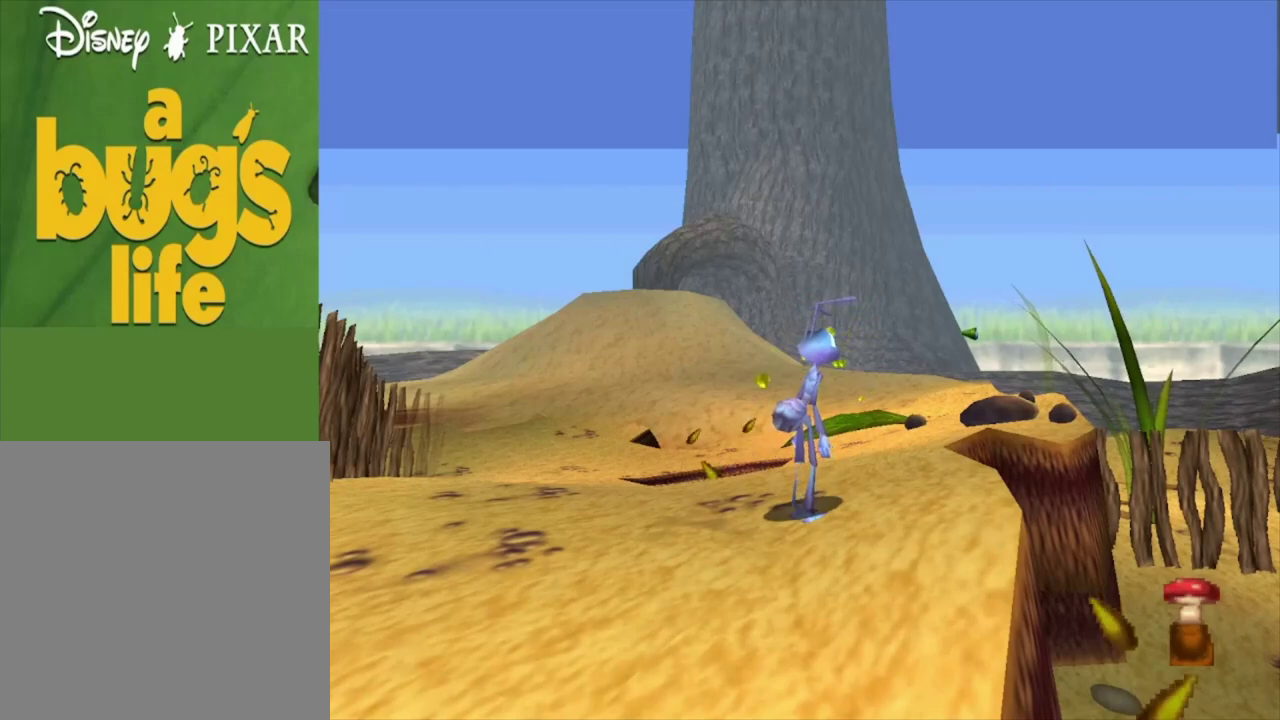
{"dt_ms": 500, "buttons": [], "left_stick": "left", "right_stick": "center", "events": [[400, "left_stick", "left"]]}
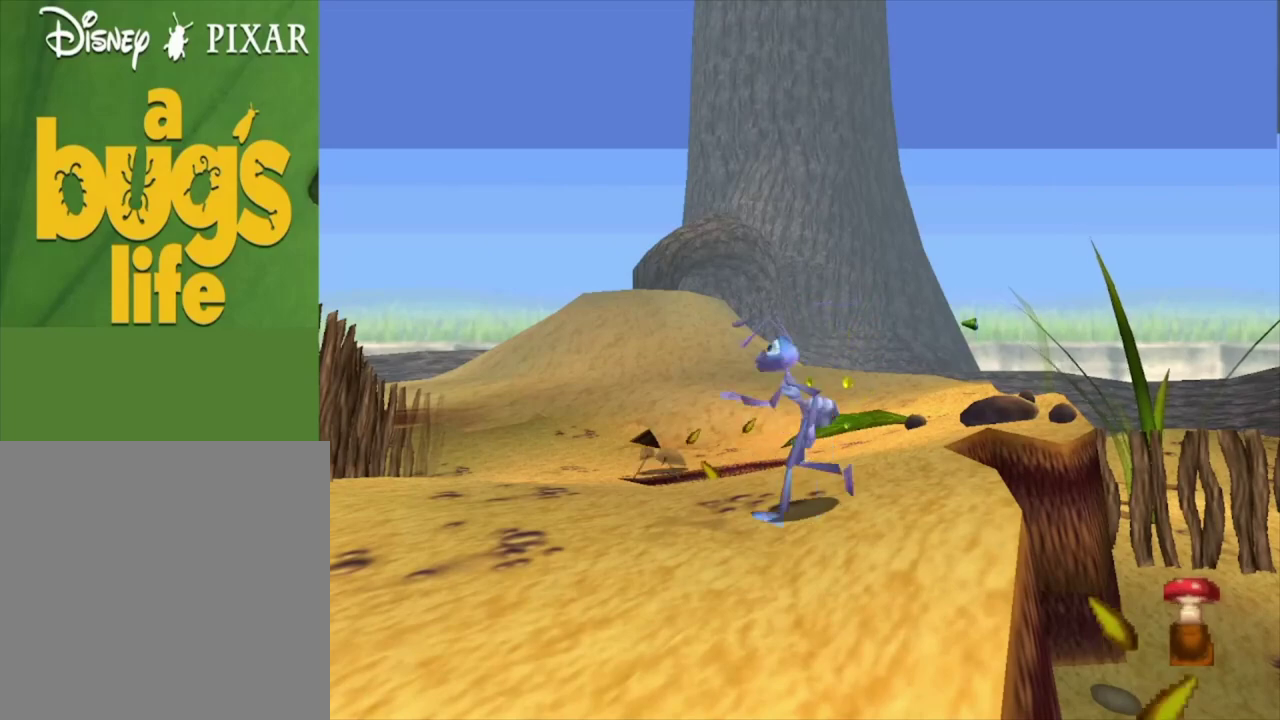
{"dt_ms": 500, "buttons": [], "left_stick": "center", "right_stick": "center", "events": [[67, "left_stick", "center"]]}
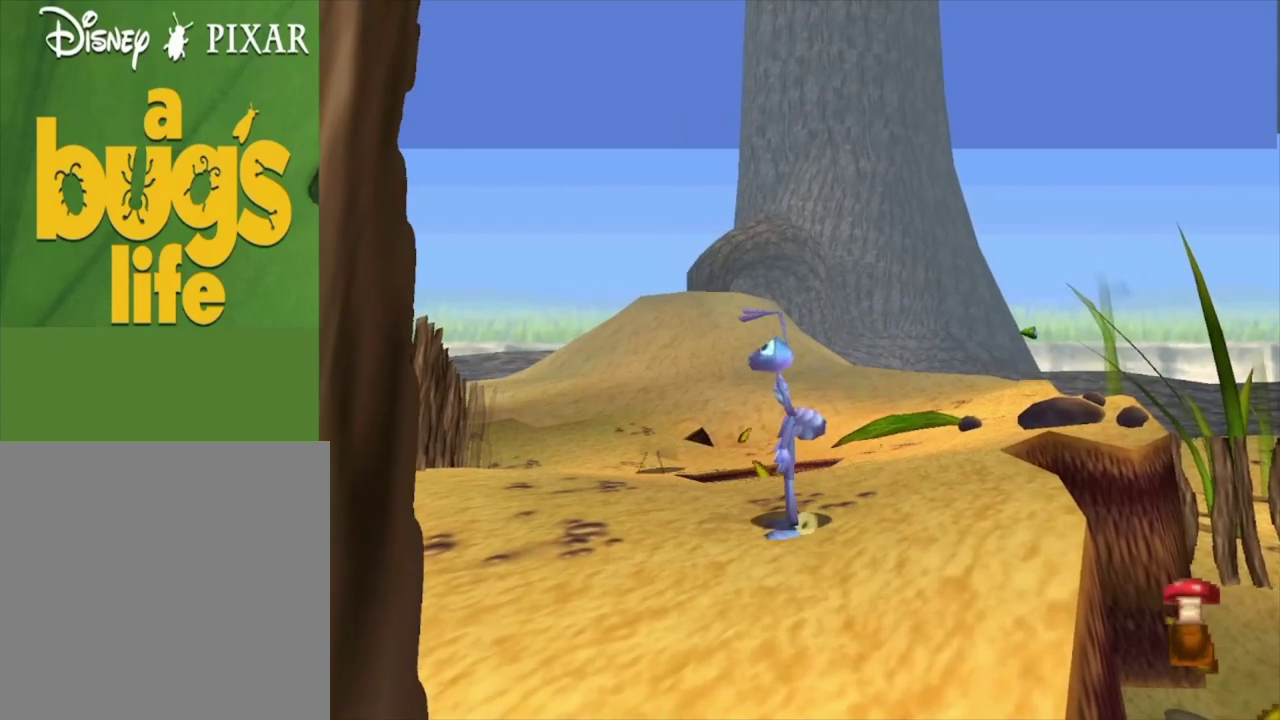
{"dt_ms": 500, "buttons": [], "left_stick": "up", "right_stick": "center", "events": [[100, "left_stick", "up-left"], [433, "left_stick", "up"]]}
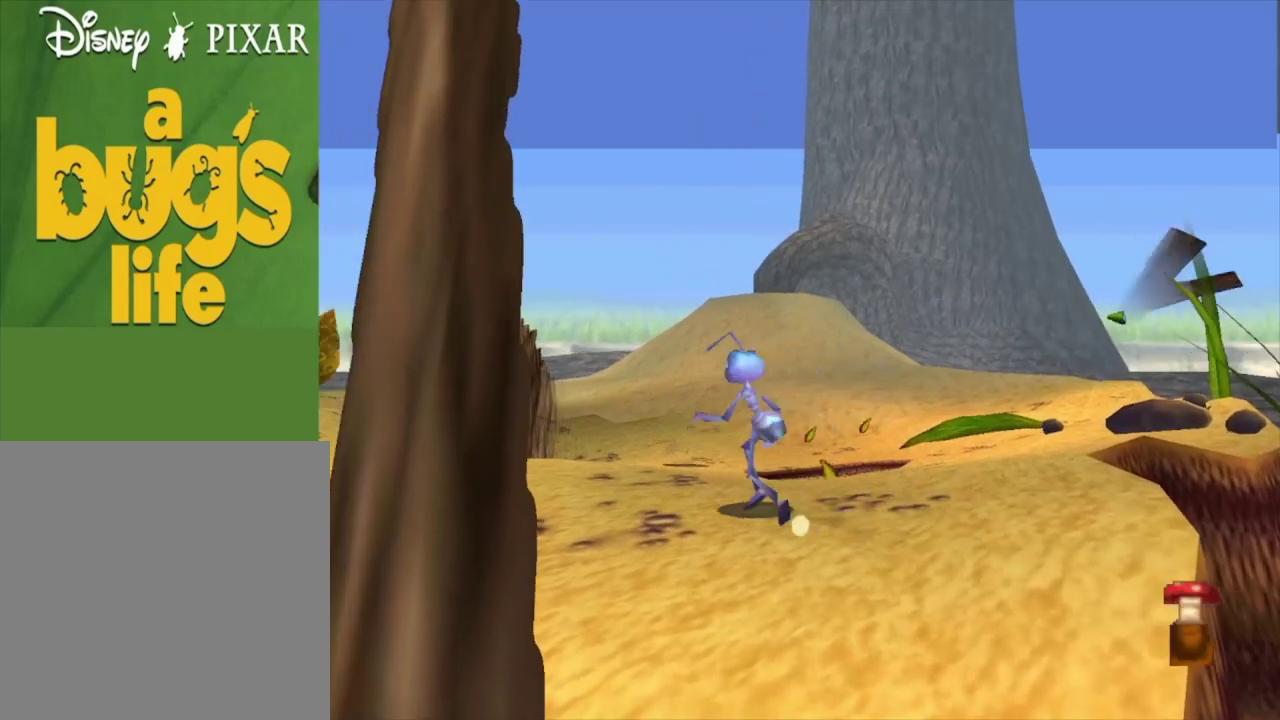
{"dt_ms": 600, "buttons": ["A"], "left_stick": "up", "right_stick": "center", "events": [[467, "left_stick", "up-left"], [567, "A", "down"], [567, "left_stick", "up"]]}
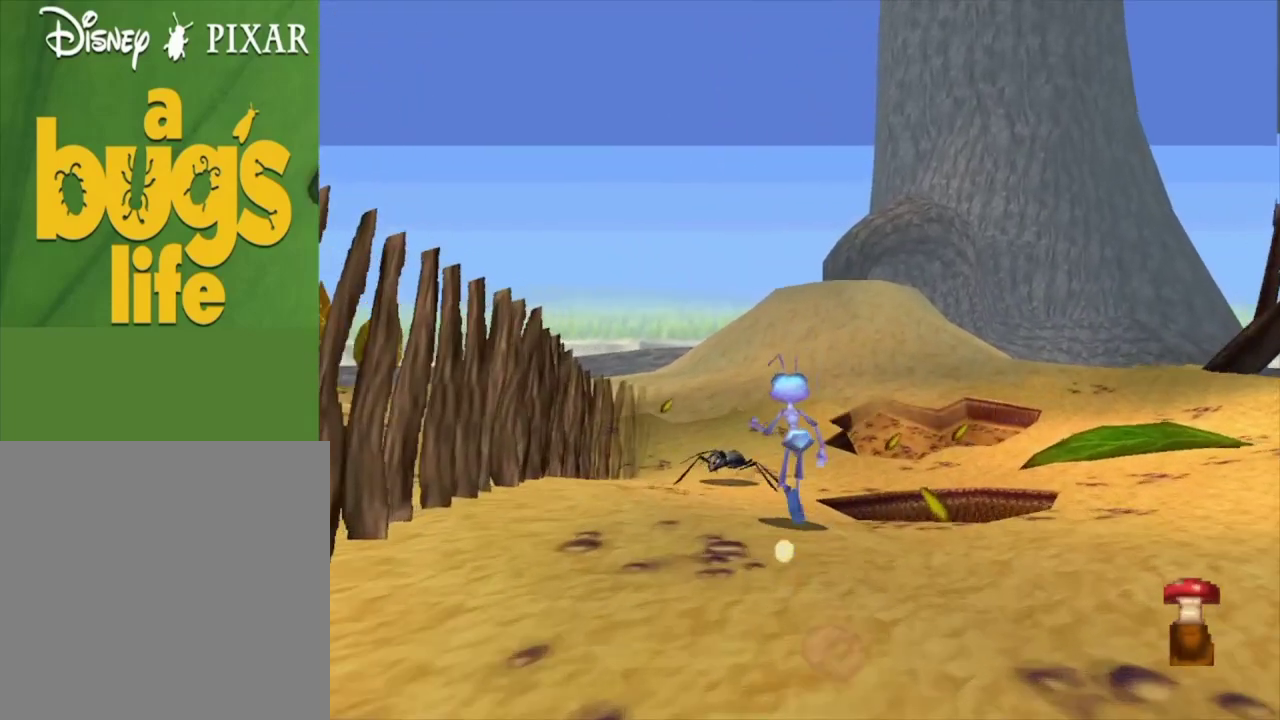
{"dt_ms": 400, "buttons": [], "left_stick": "up", "right_stick": "center", "events": [[333, "A", "up"]]}
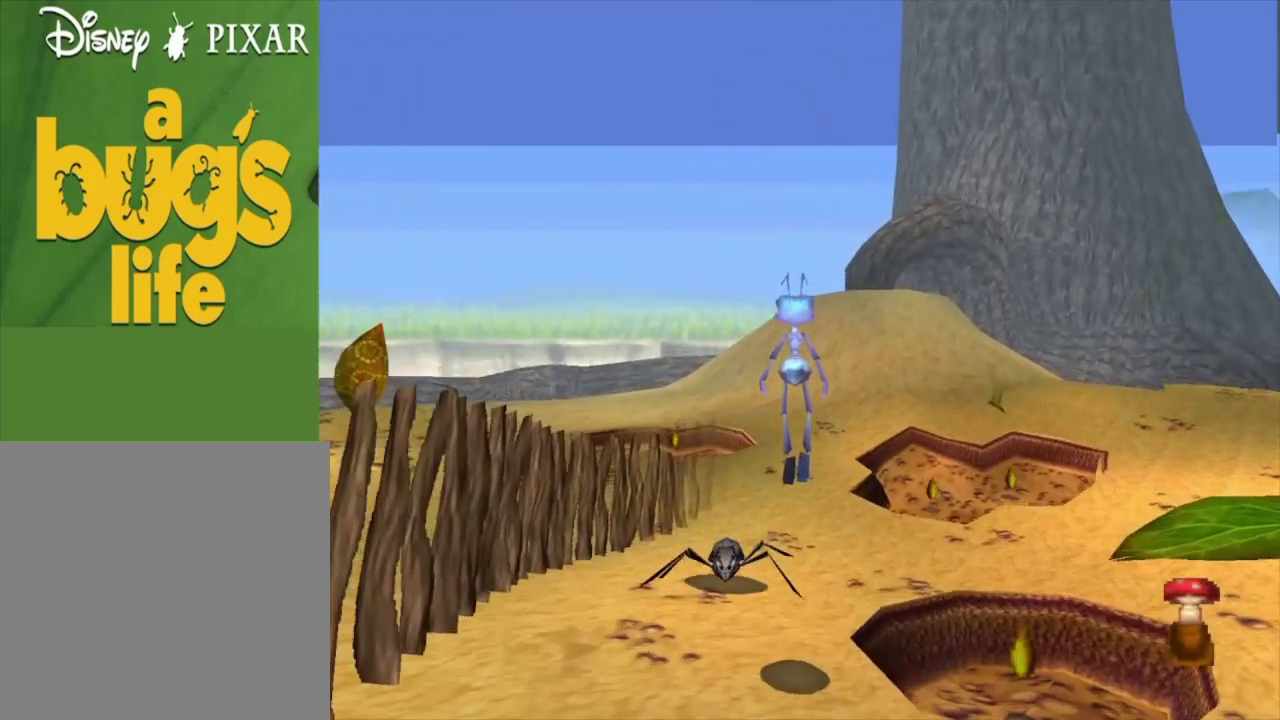
{"dt_ms": 100, "buttons": ["A"], "left_stick": "up", "right_stick": "center", "events": [[100, "A", "down"]]}
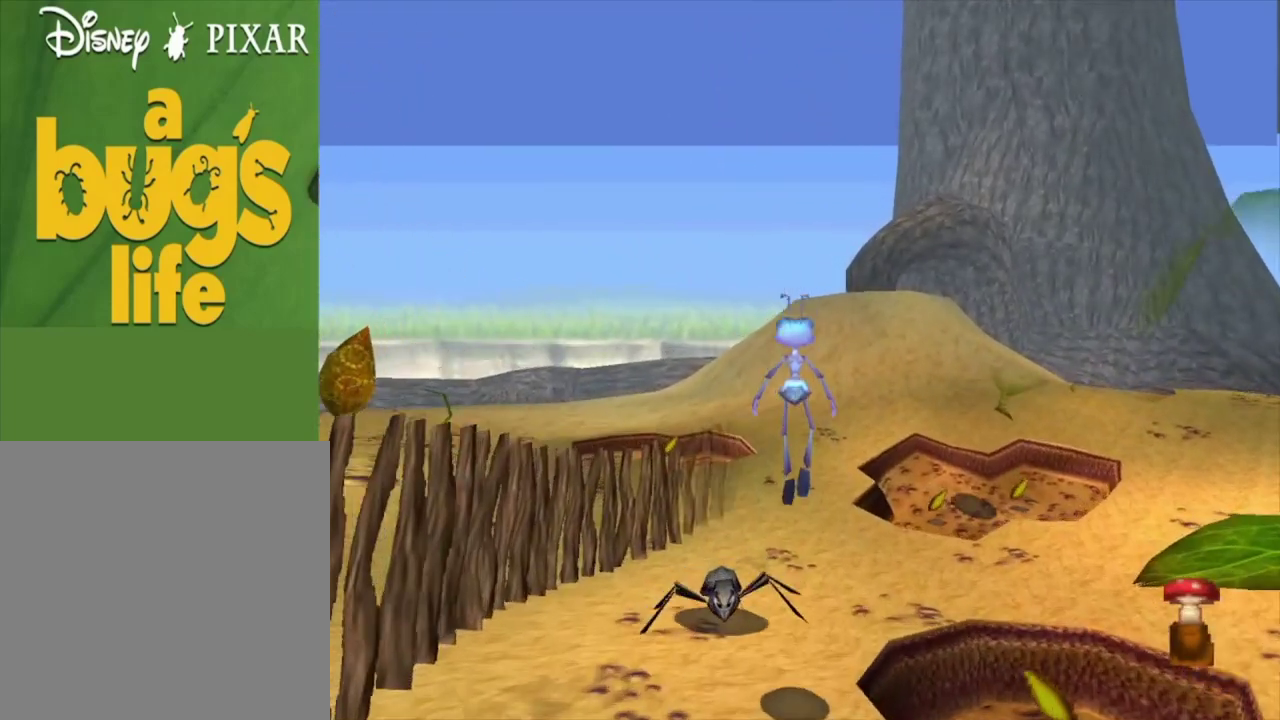
{"dt_ms": 400, "buttons": [], "left_stick": "up", "right_stick": "center", "events": [[267, "A", "up"]]}